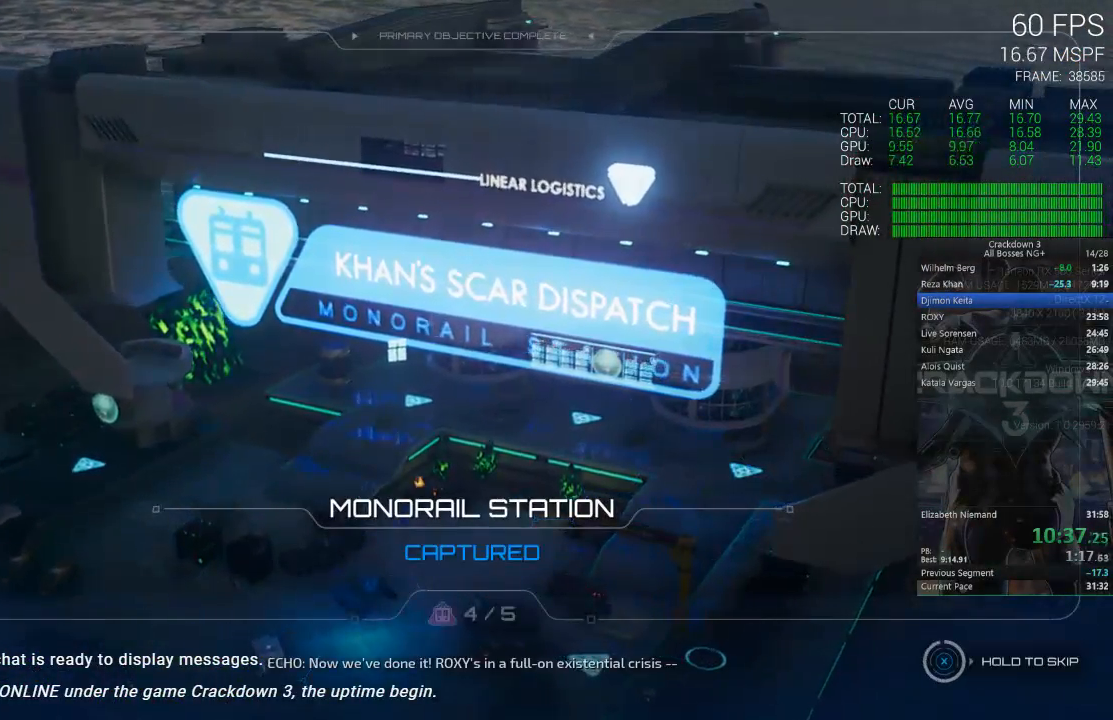
Gameplay with a controller (Xbox layout); each line is a JSON object with the inputs held at the frame after it. "events" lists button and stick changes between this image and that frame as [ms after this image, input, new state], when the widget could be followed in between.
{"buttons": ["X"], "left_stick": "center", "right_stick": "center", "events": []}
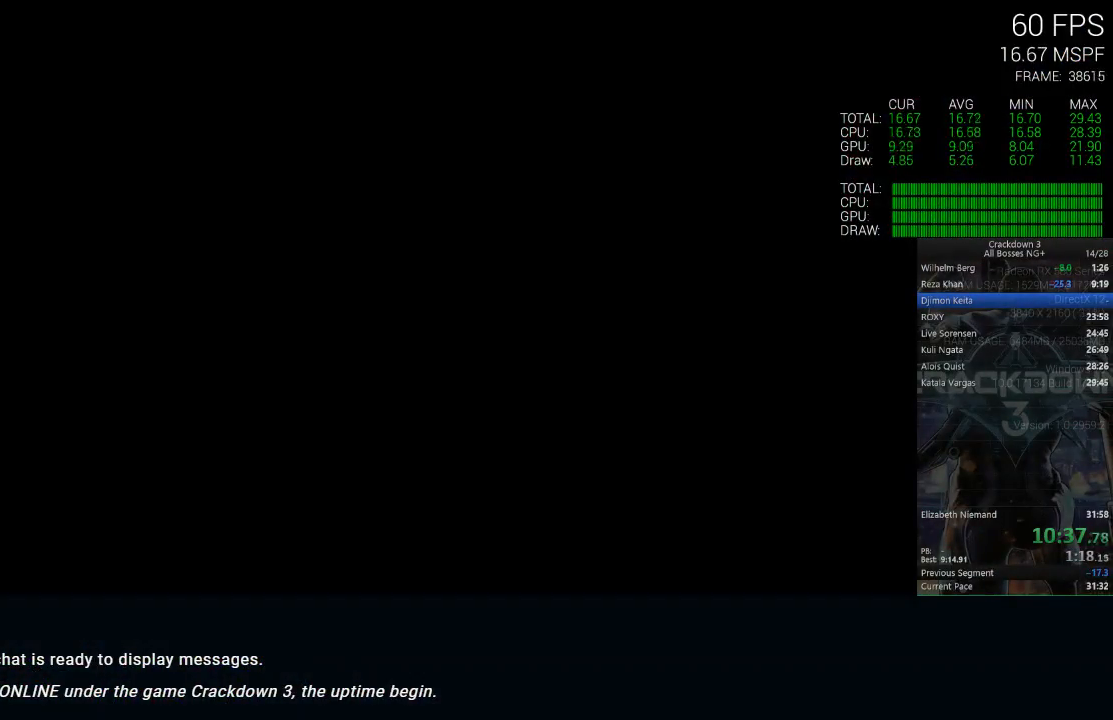
{"buttons": [], "left_stick": "up-left", "right_stick": "center", "events": [[33, "X", "up"], [200, "left_stick", "up"], [283, "left_stick", "up-left"], [283, "right_stick", "right"], [450, "right_stick", "center"]]}
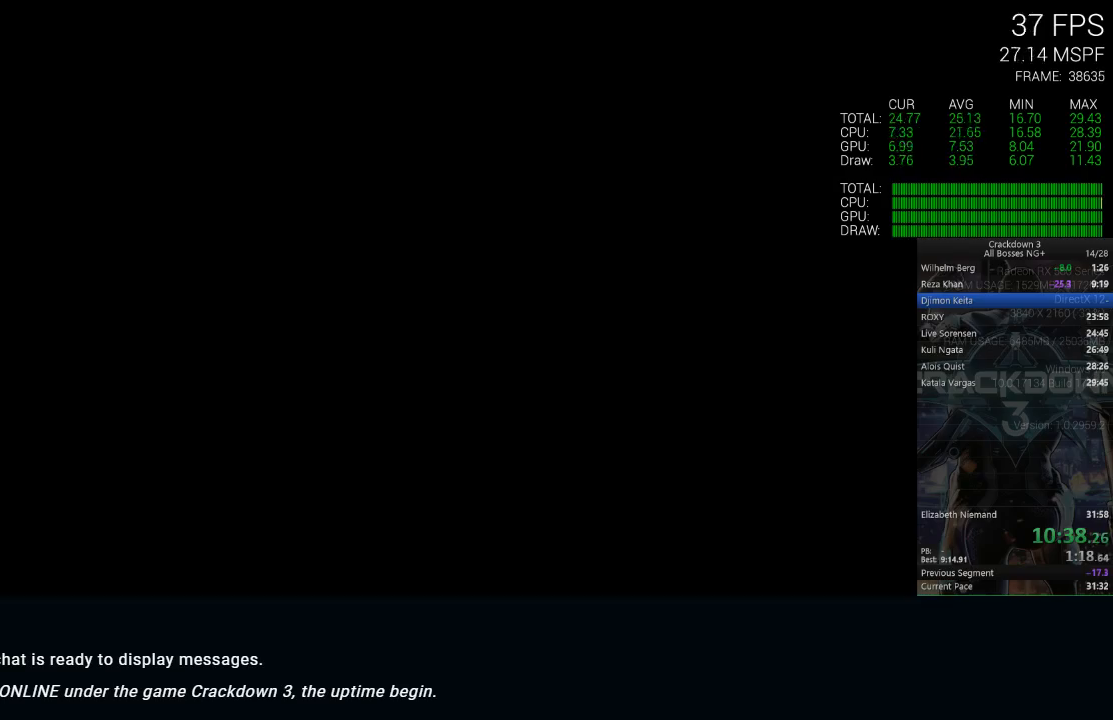
{"buttons": ["X"], "left_stick": "center", "right_stick": "center", "events": [[17, "X", "down"], [17, "left_stick", "center"]]}
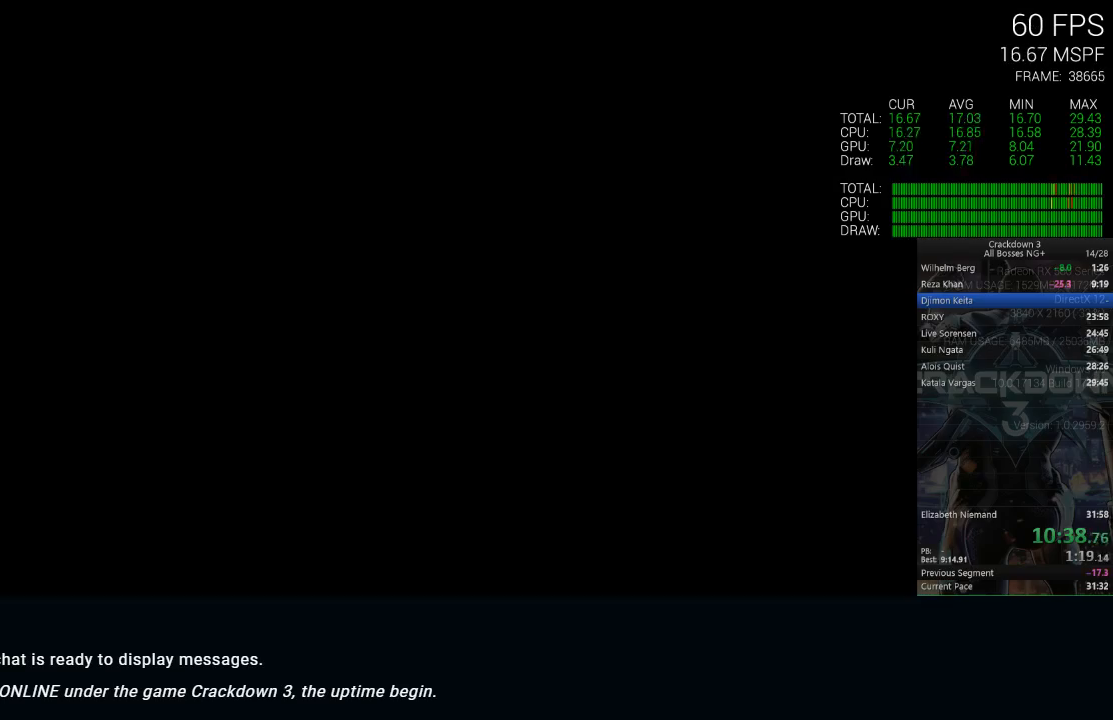
{"buttons": ["X"], "left_stick": "center", "right_stick": "center", "events": []}
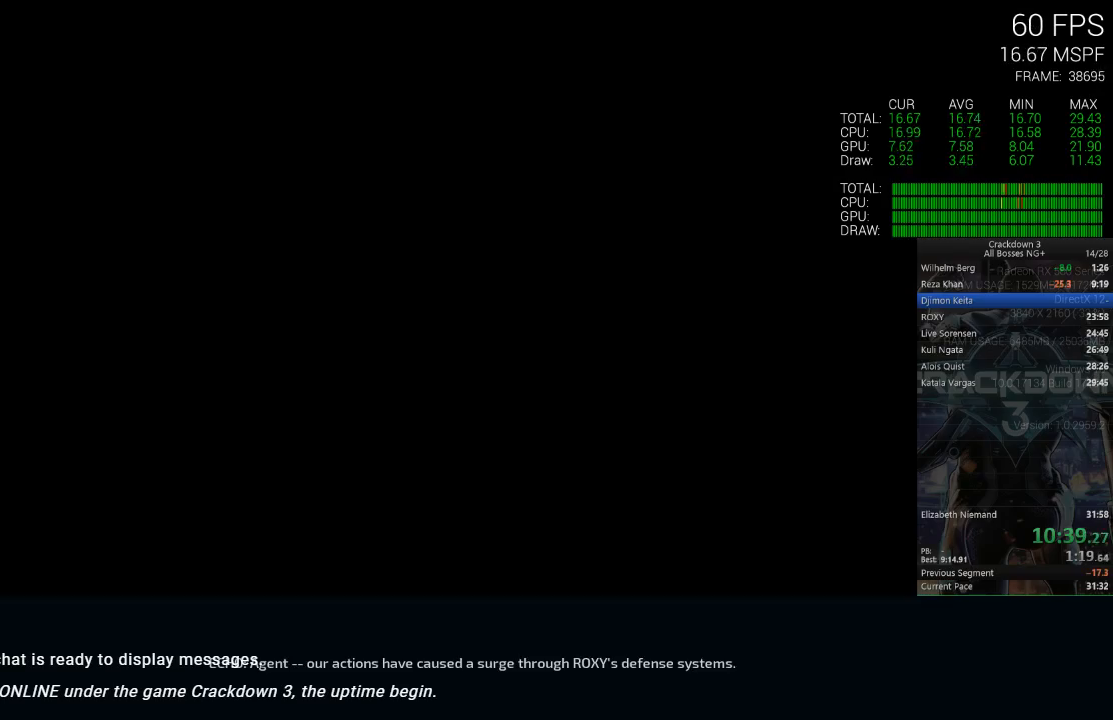
{"buttons": ["X"], "left_stick": "center", "right_stick": "center", "events": []}
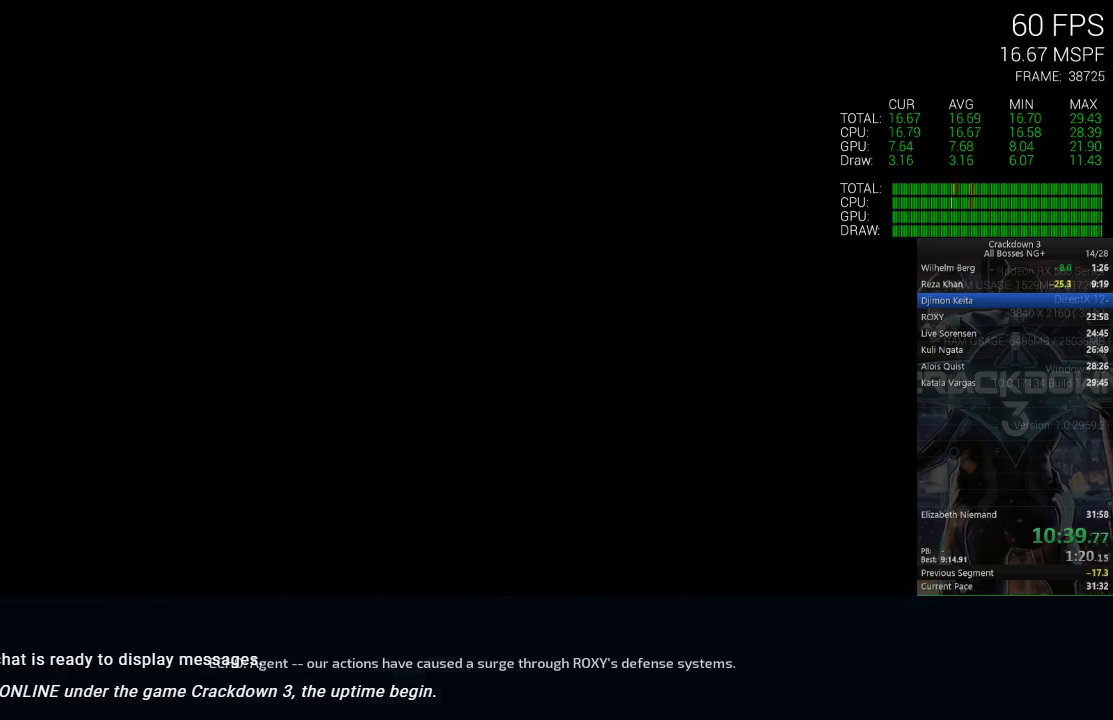
{"buttons": ["X"], "left_stick": "center", "right_stick": "center", "events": []}
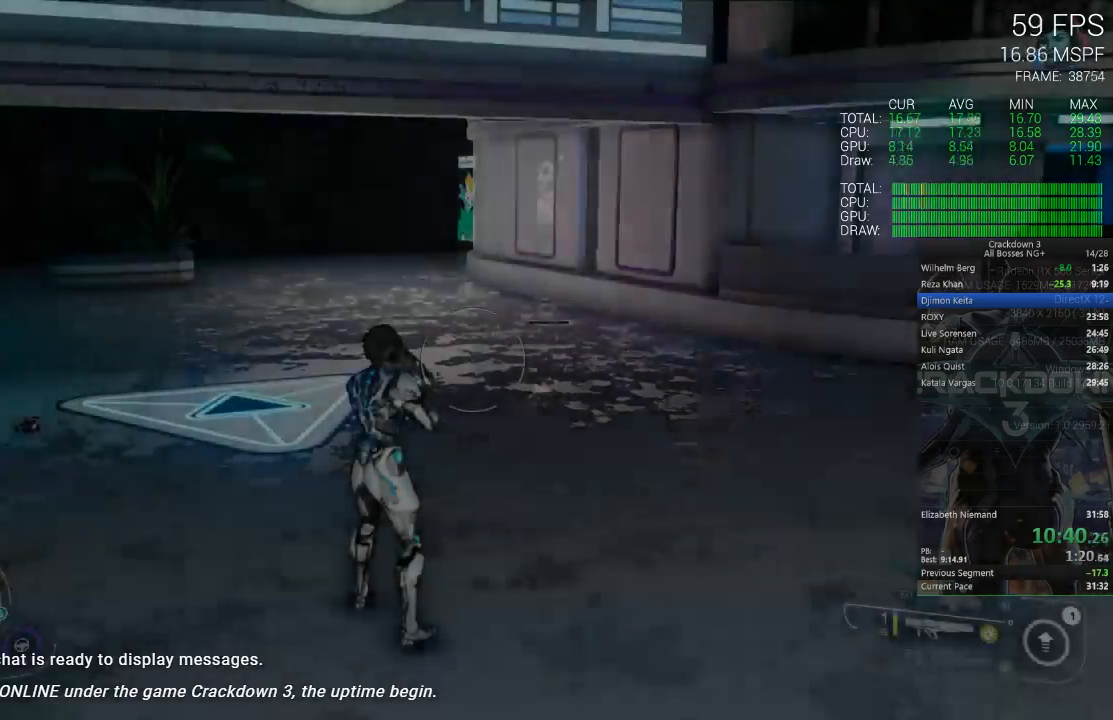
{"buttons": [], "left_stick": "left", "right_stick": "right", "events": [[33, "X", "up"], [33, "left_stick", "up"], [150, "right_stick", "right"], [200, "left_stick", "up-left"], [383, "left_stick", "left"]]}
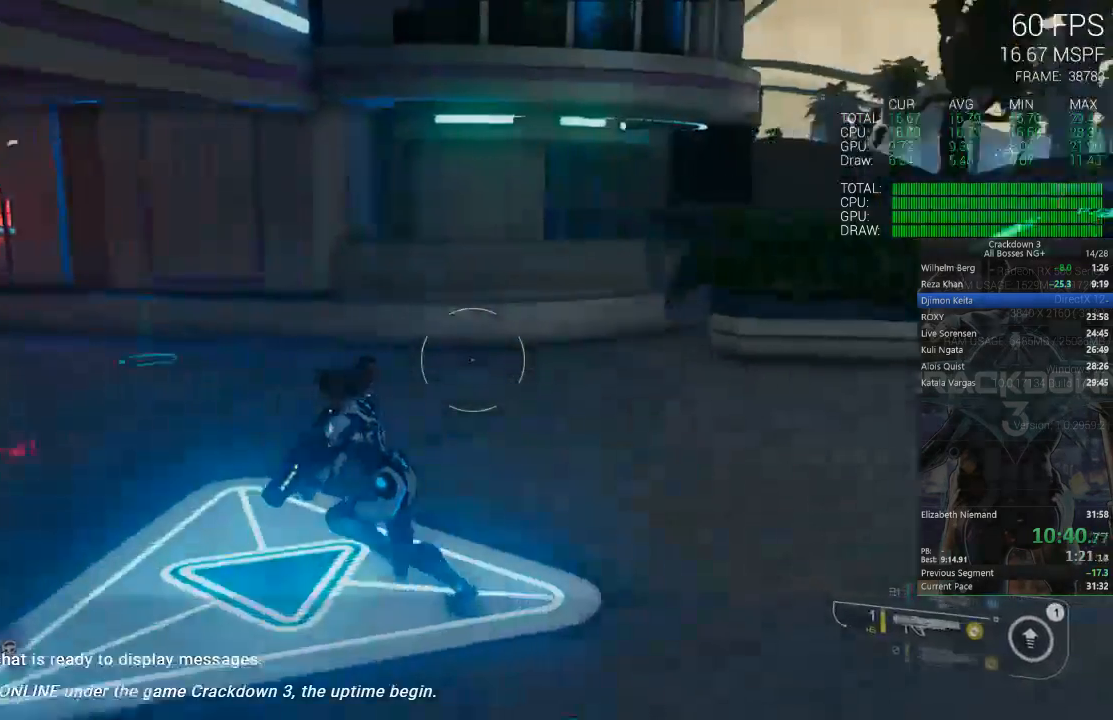
{"buttons": [], "left_stick": "up", "right_stick": "left", "events": [[67, "left_stick", "up"], [133, "left_stick", "up-right"], [167, "right_stick", "down-right"], [300, "R1", "down"], [300, "left_stick", "up"], [300, "right_stick", "center"], [417, "R1", "up"], [417, "right_stick", "left"]]}